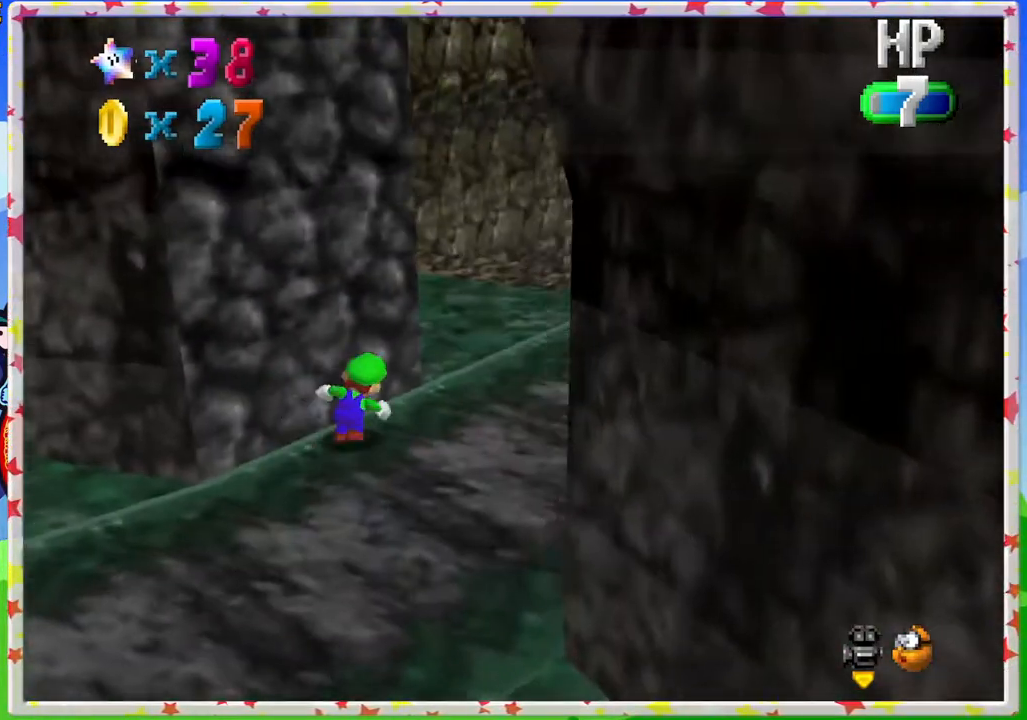
Gameplay with a controller (Nintendo layout); each line is a JSON object with the inputs held at the frame after it. "events" lists button and stick changes between this image and that frame as [ms after this image, input, new state], when the widget could be followed in between. Not read: L3 R3 Z.
{"buttons": [], "left_stick": "up", "events": [[17, "C_LEFT", "down"], [167, "C_LEFT", "up"], [317, "C_LEFT", "down"], [417, "C_LEFT", "up"], [483, "left_stick", "up"]]}
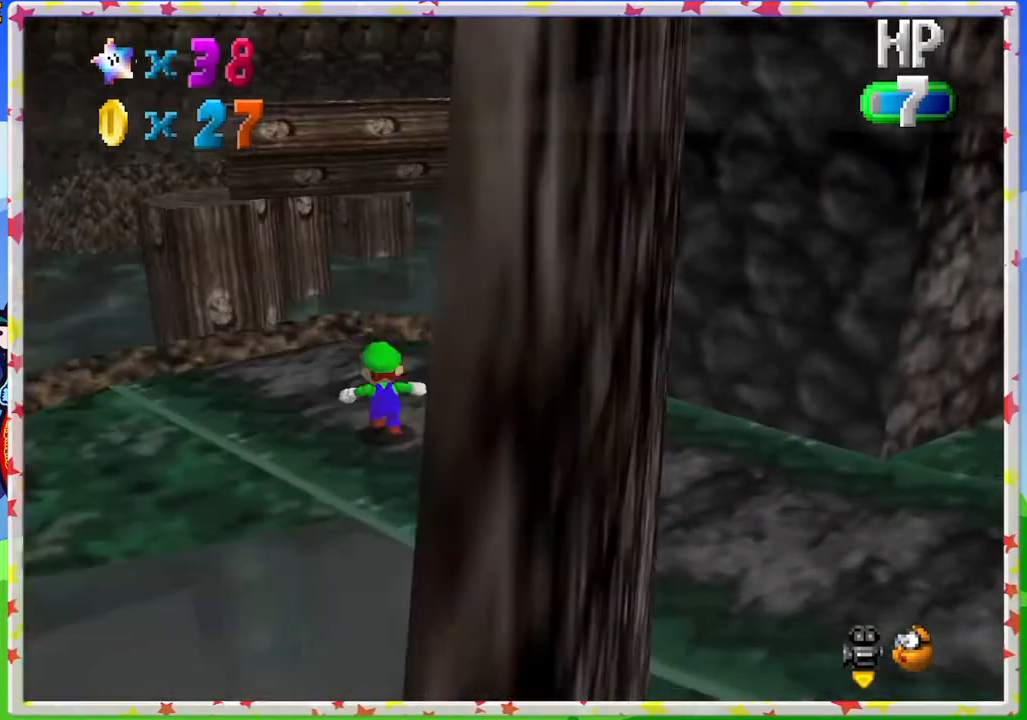
{"buttons": ["A"], "left_stick": "up-left", "events": [[317, "left_stick", "up-left"], [500, "A", "down"]]}
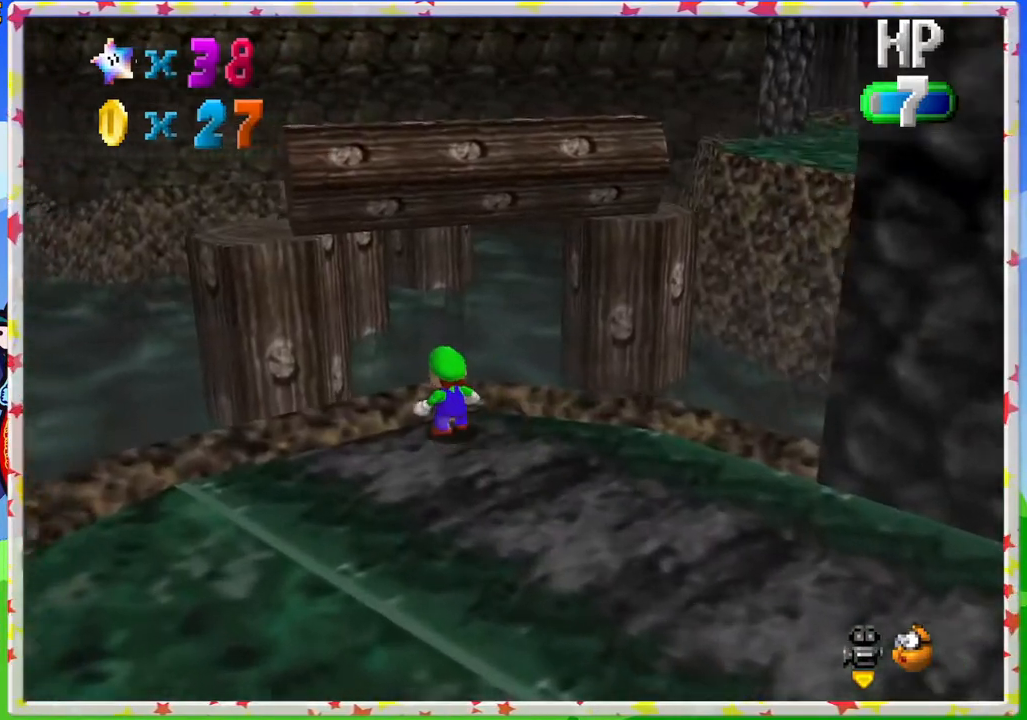
{"buttons": [], "left_stick": "center", "events": [[217, "A", "up"], [467, "left_stick", "center"]]}
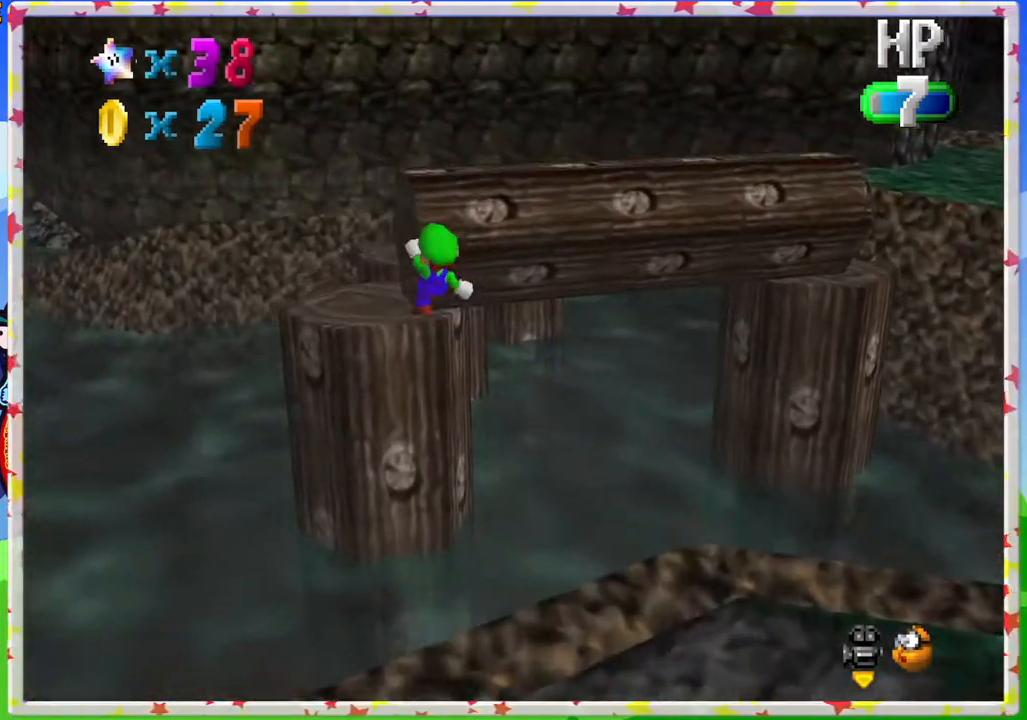
{"buttons": ["A"], "left_stick": "up-left", "events": [[17, "left_stick", "up-right"], [183, "left_stick", "right"], [383, "left_stick", "up-left"], [400, "A", "down"]]}
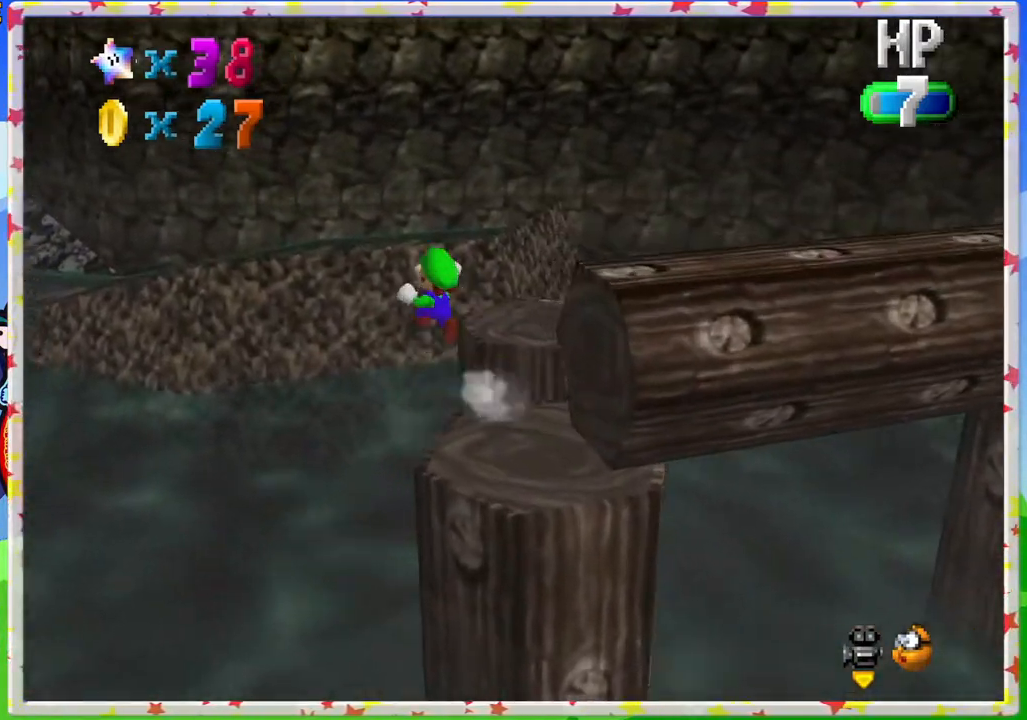
{"buttons": [], "left_stick": "up-left", "events": [[483, "A", "up"]]}
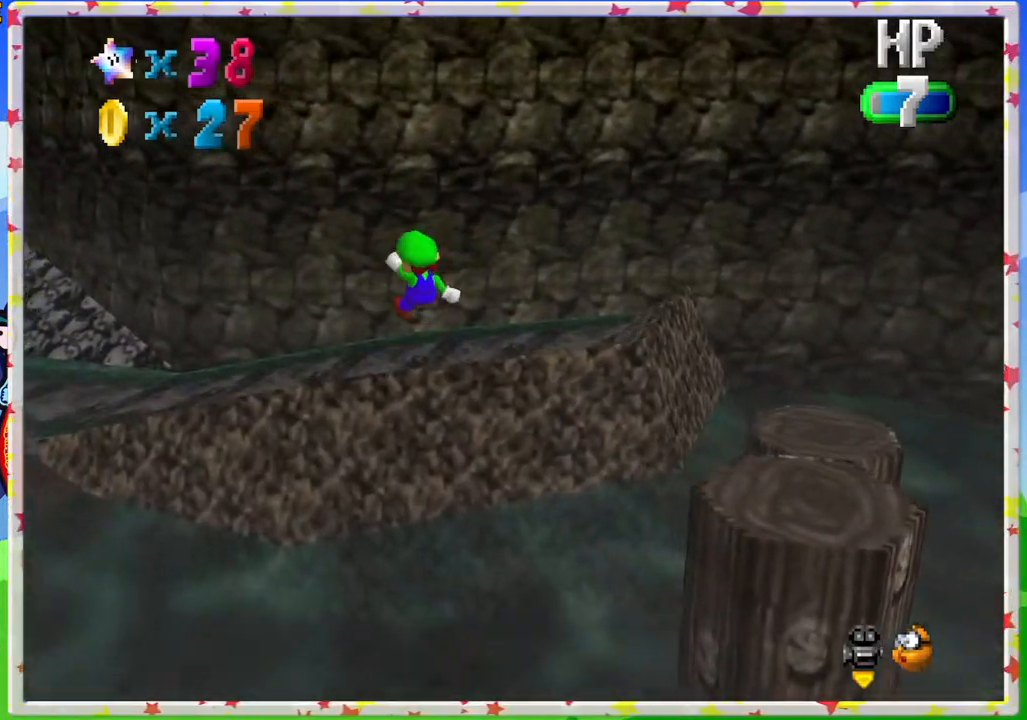
{"buttons": [], "left_stick": "up-right", "events": [[100, "C_RIGHT", "down"], [217, "C_RIGHT", "up"], [283, "left_stick", "up"], [333, "C_RIGHT", "down"], [400, "C_RIGHT", "up"], [450, "left_stick", "up-right"]]}
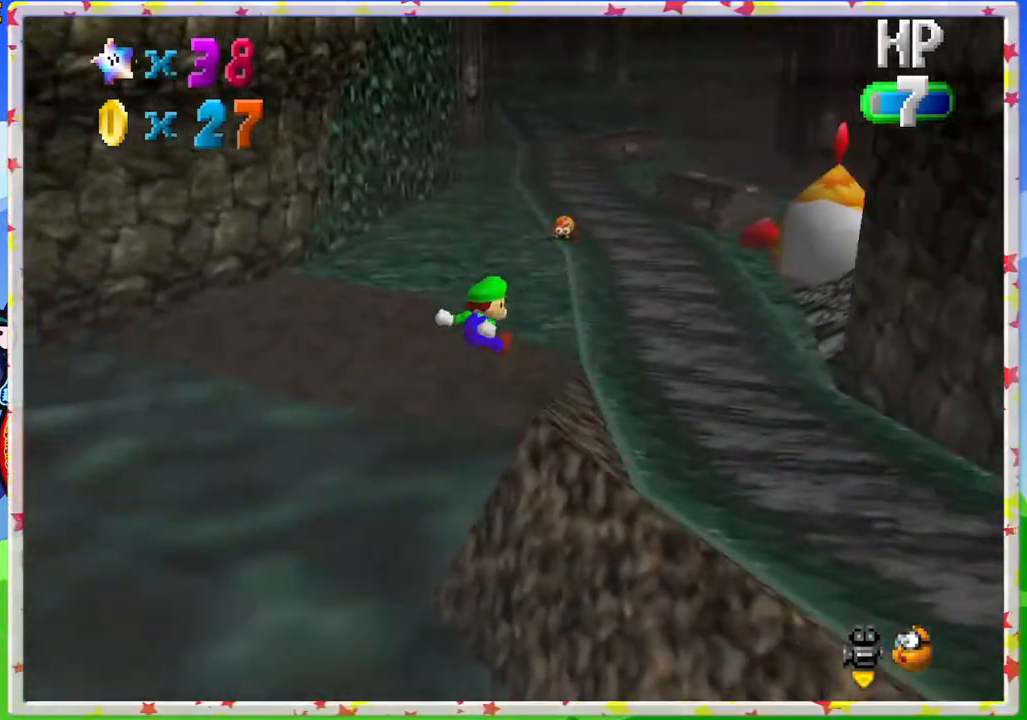
{"buttons": [], "left_stick": "up", "events": [[283, "left_stick", "up"]]}
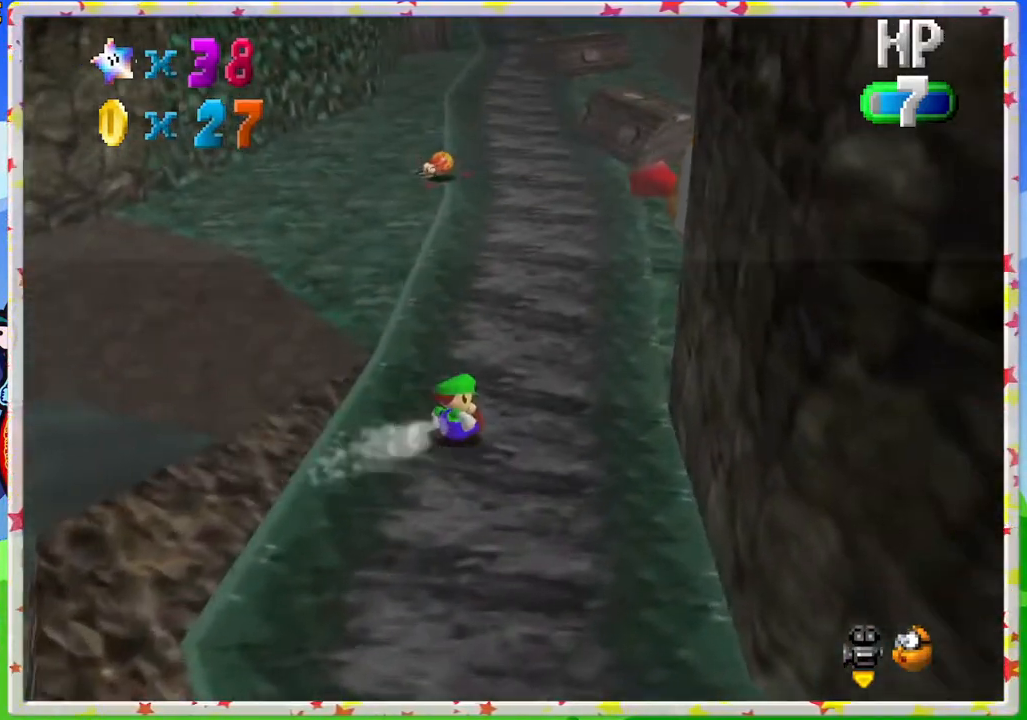
{"buttons": [], "left_stick": "up", "events": [[183, "A", "down"], [367, "A", "up"]]}
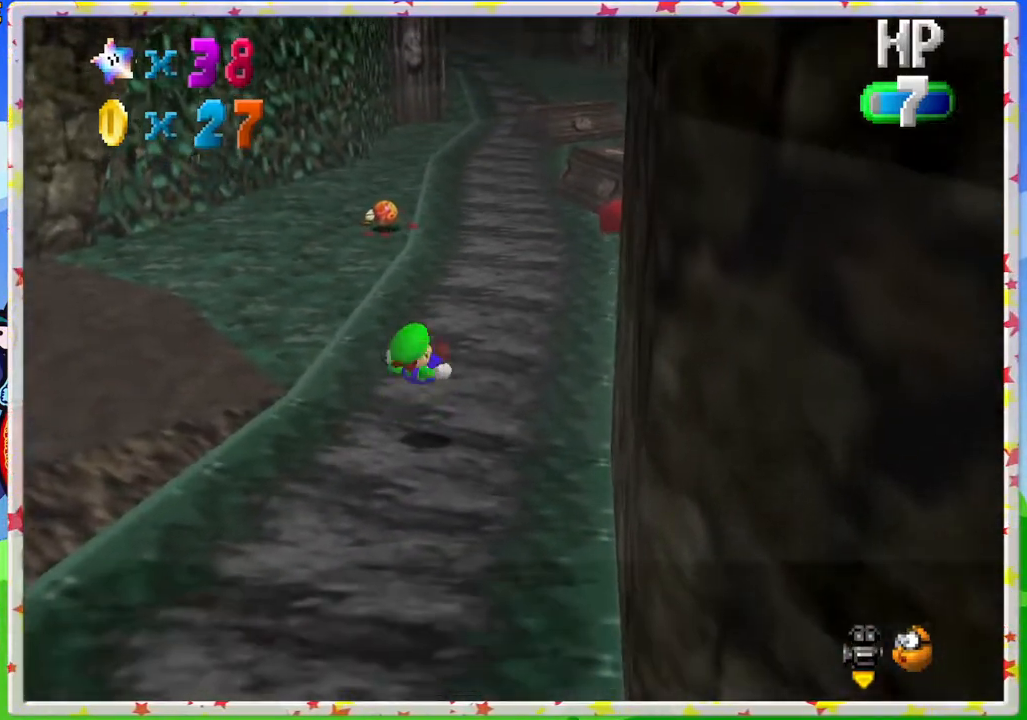
{"buttons": [], "left_stick": "up-right", "events": [[33, "left_stick", "up-left"], [167, "left_stick", "up"], [317, "left_stick", "up-right"]]}
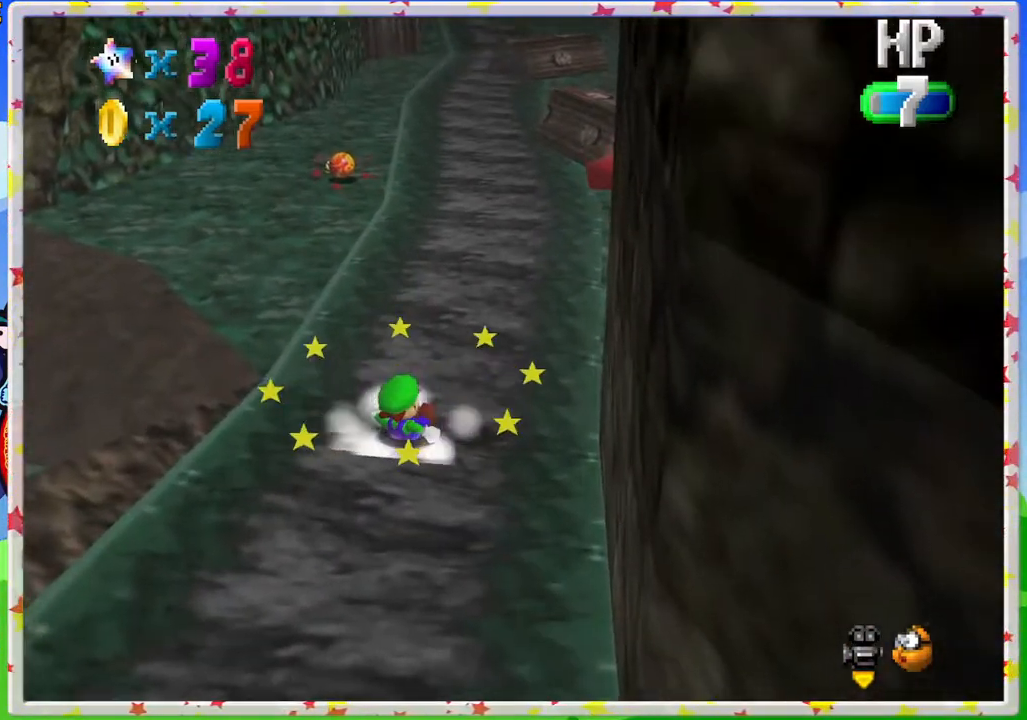
{"buttons": [], "left_stick": "up", "events": [[100, "left_stick", "up"]]}
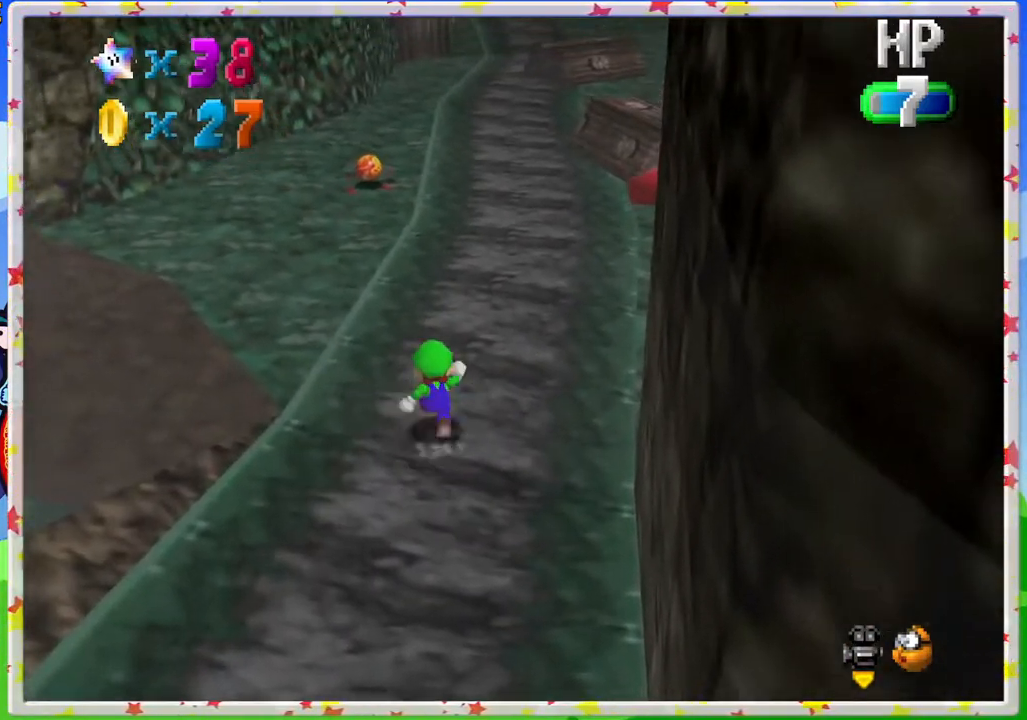
{"buttons": [], "left_stick": "up-right", "events": [[67, "A", "down"], [233, "A", "up"], [283, "left_stick", "up-right"]]}
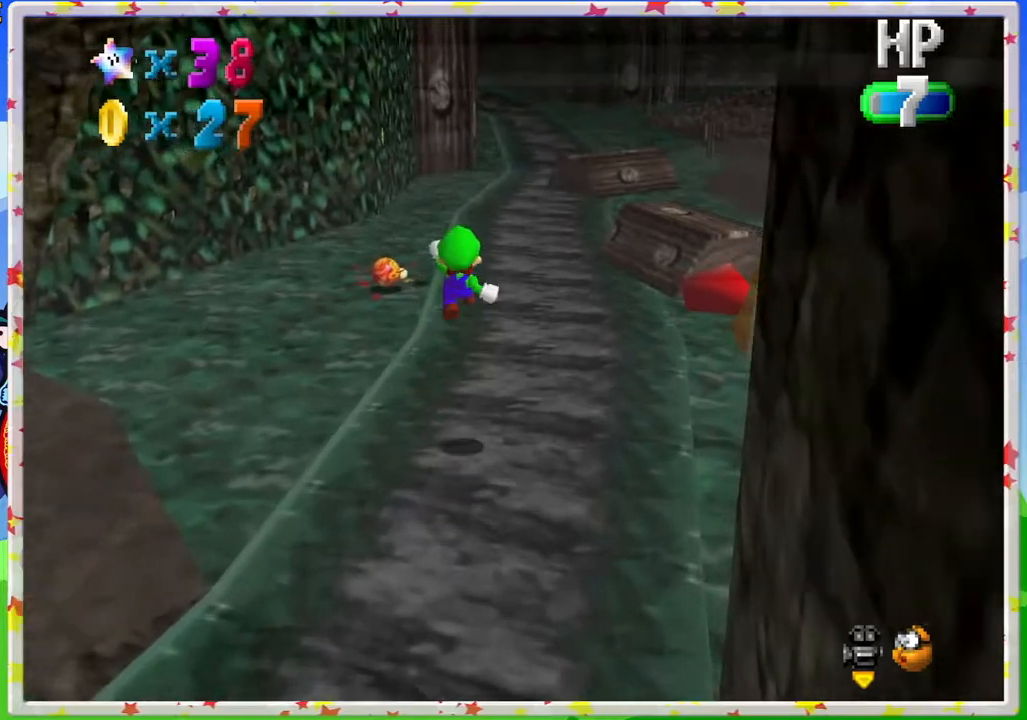
{"buttons": [], "left_stick": "right", "events": [[233, "left_stick", "right"]]}
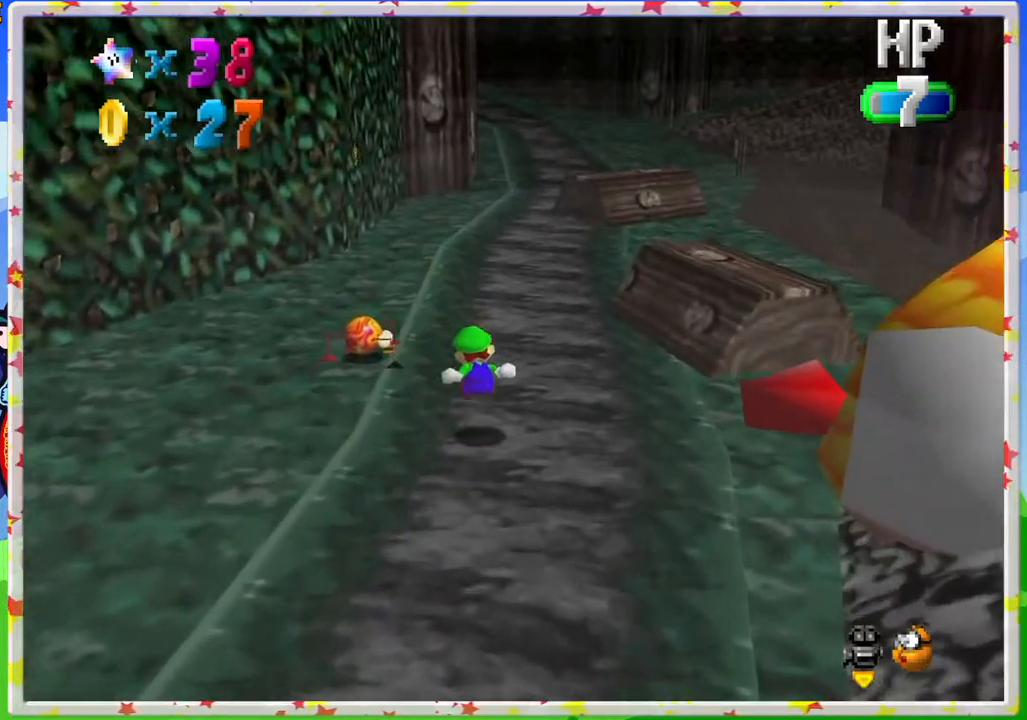
{"buttons": [], "left_stick": "right", "events": [[167, "A", "down"], [183, "left_stick", "up-right"], [467, "left_stick", "right"], [483, "A", "up"]]}
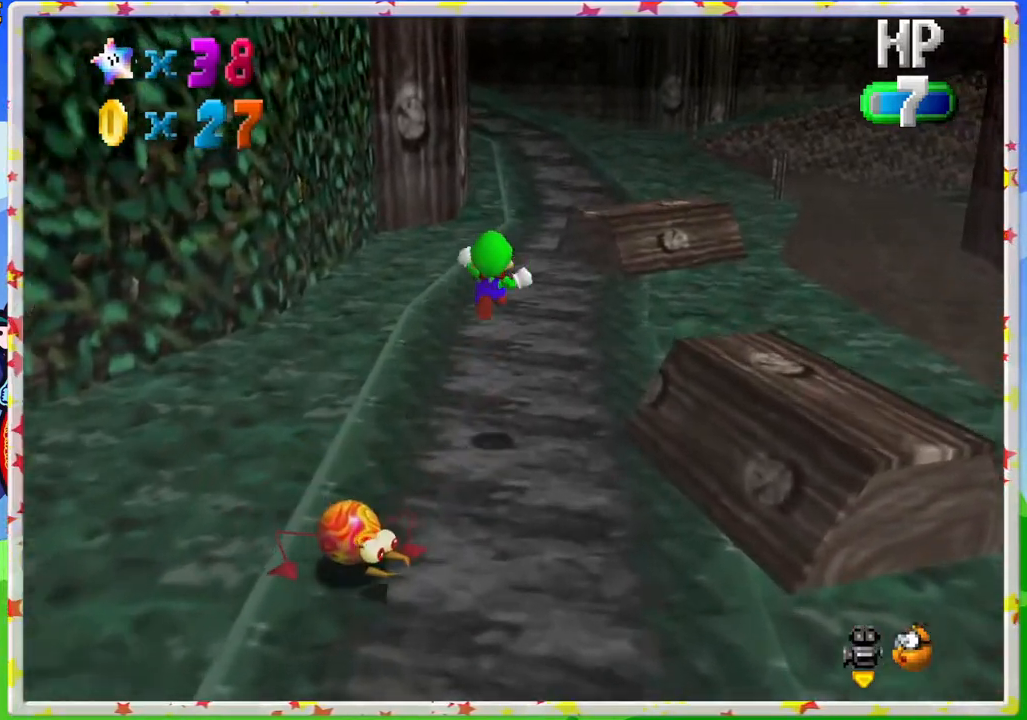
{"buttons": [], "left_stick": "up", "events": [[450, "left_stick", "up"]]}
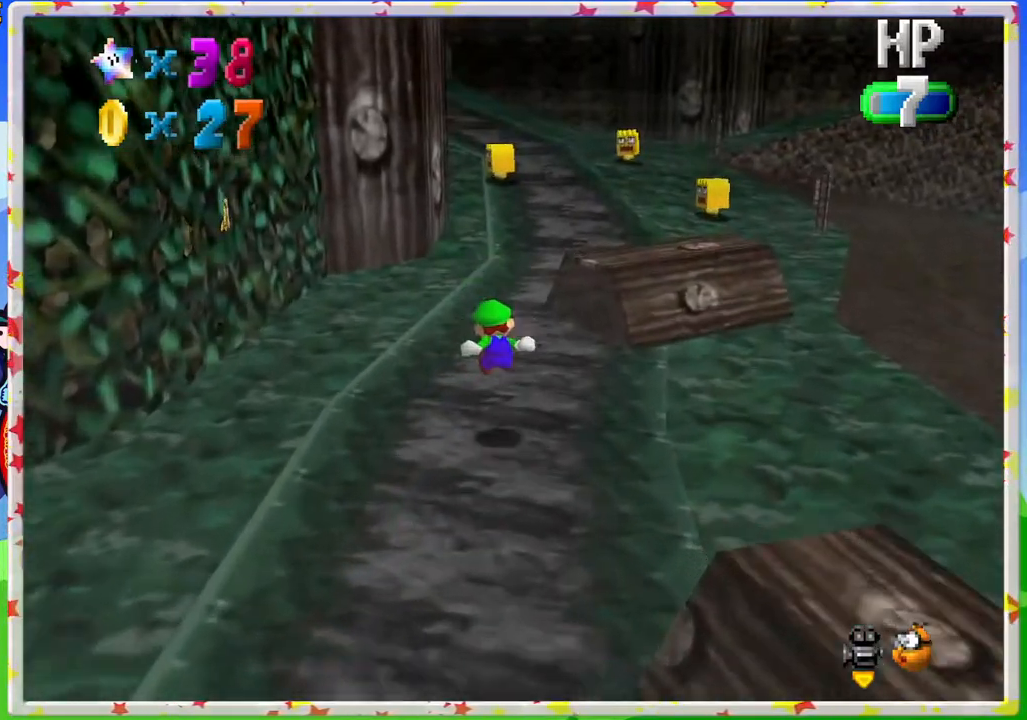
{"buttons": [], "left_stick": "up-right", "events": [[233, "A", "down"], [267, "left_stick", "up-right"], [483, "A", "up"]]}
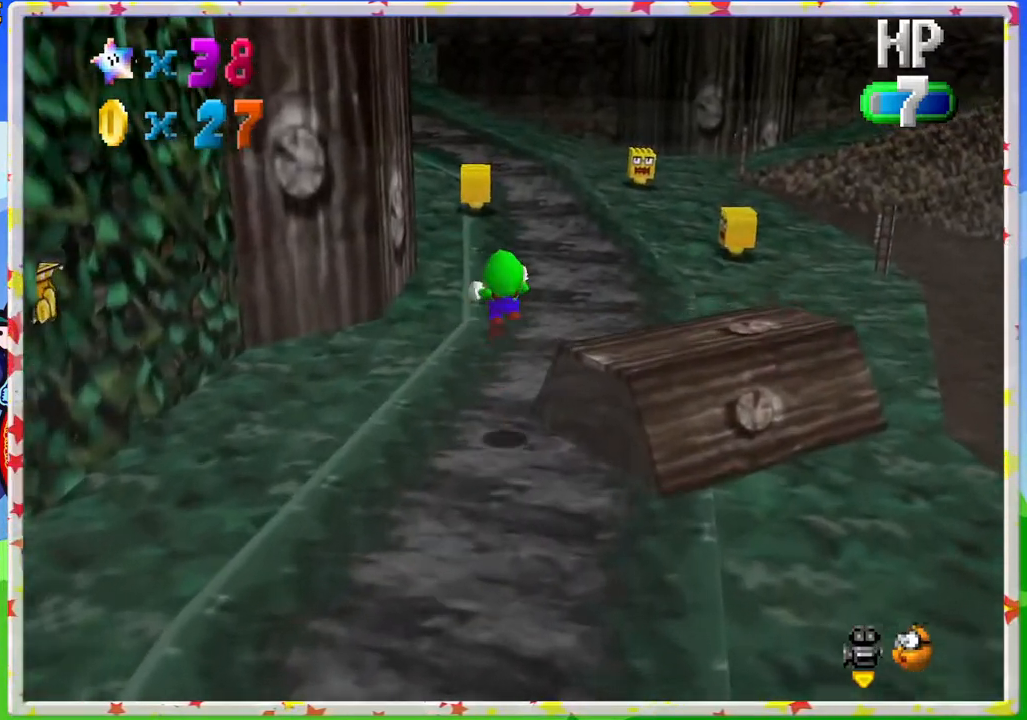
{"buttons": [], "left_stick": "up-right", "events": [[50, "left_stick", "right"], [367, "left_stick", "up-right"]]}
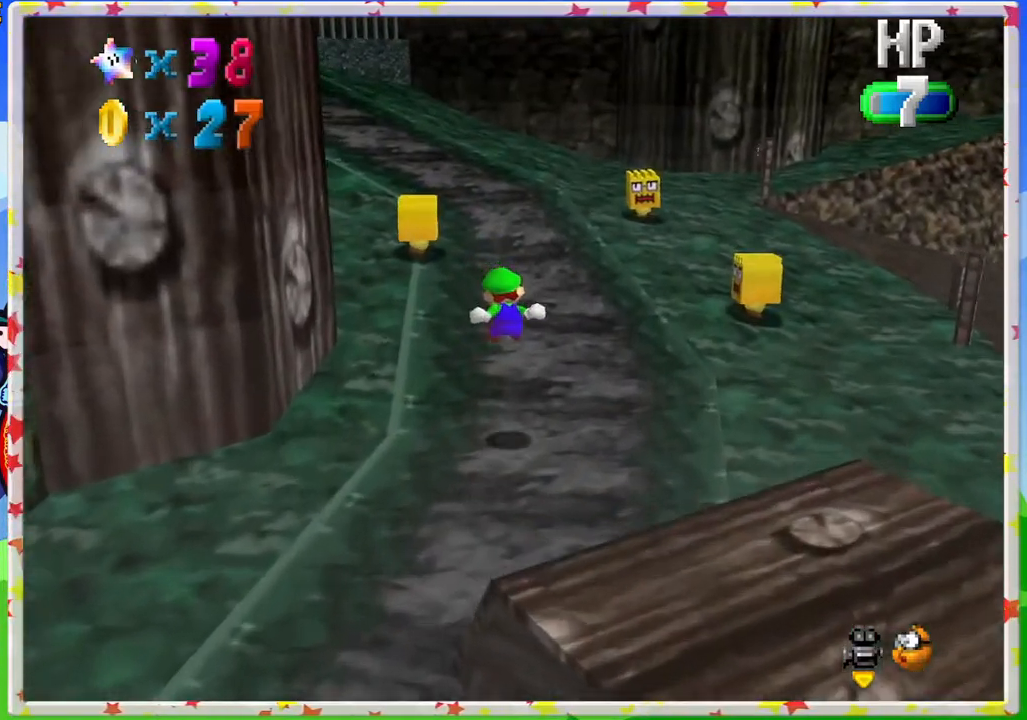
{"buttons": [], "left_stick": "right", "events": [[233, "left_stick", "right"], [383, "C_LEFT", "down"], [483, "C_LEFT", "up"]]}
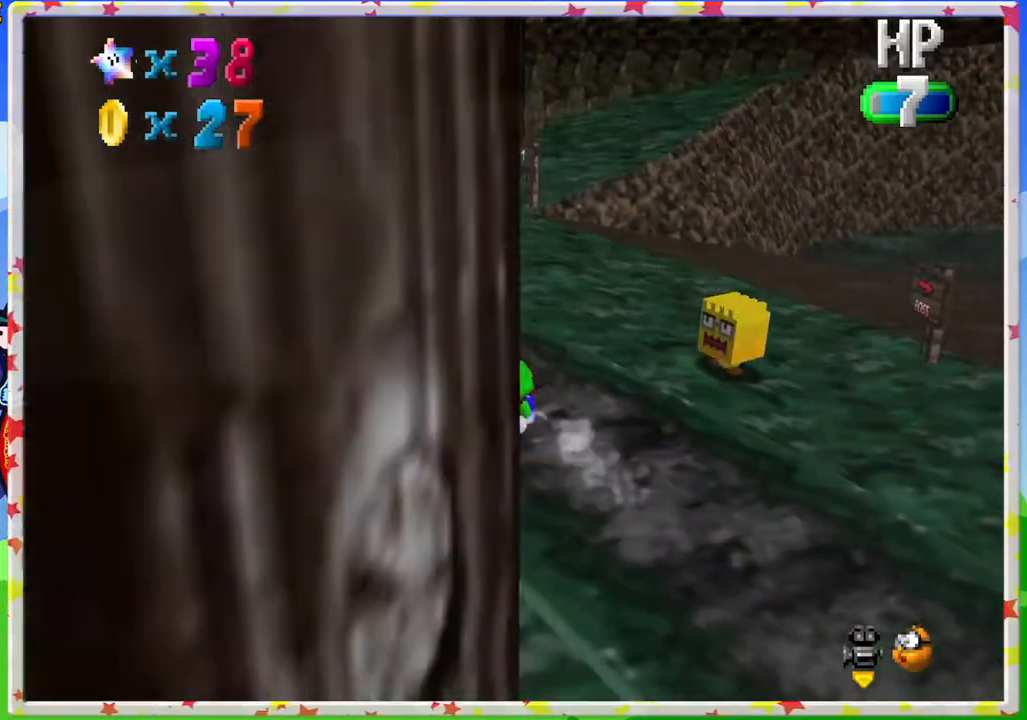
{"buttons": ["C_LEFT"], "left_stick": "right", "events": [[83, "C_LEFT", "down"], [200, "C_LEFT", "up"], [283, "C_LEFT", "down"], [417, "C_LEFT", "up"], [483, "C_LEFT", "down"]]}
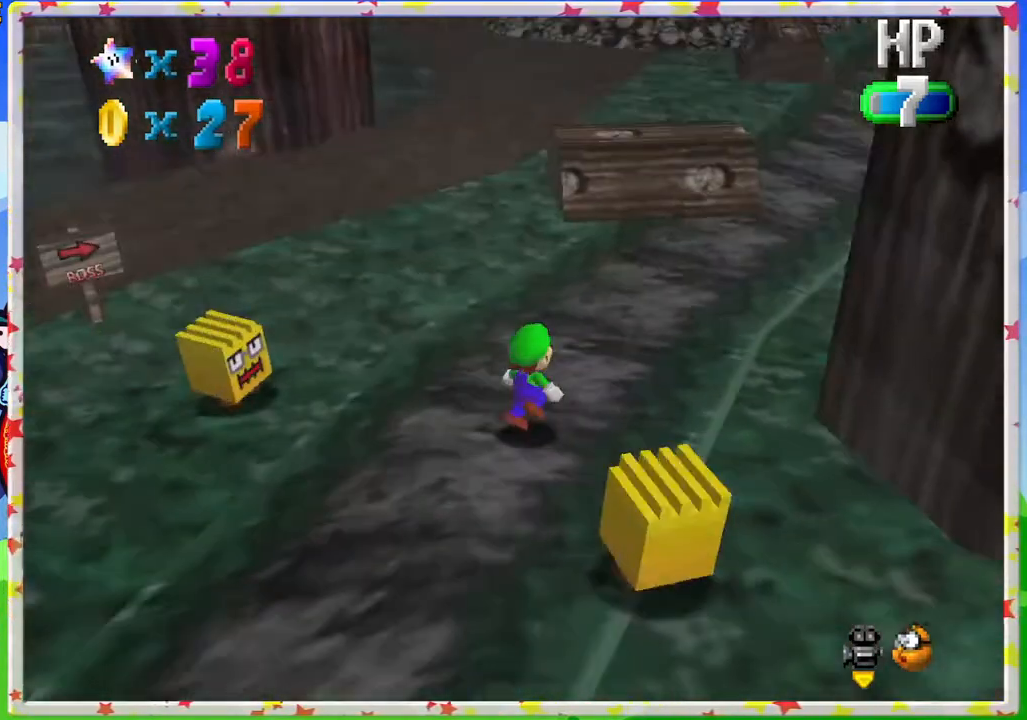
{"buttons": [], "left_stick": "up", "events": [[50, "left_stick", "up-right"], [117, "C_LEFT", "up"], [200, "C_LEFT", "down"], [233, "left_stick", "up"], [300, "C_LEFT", "up"]]}
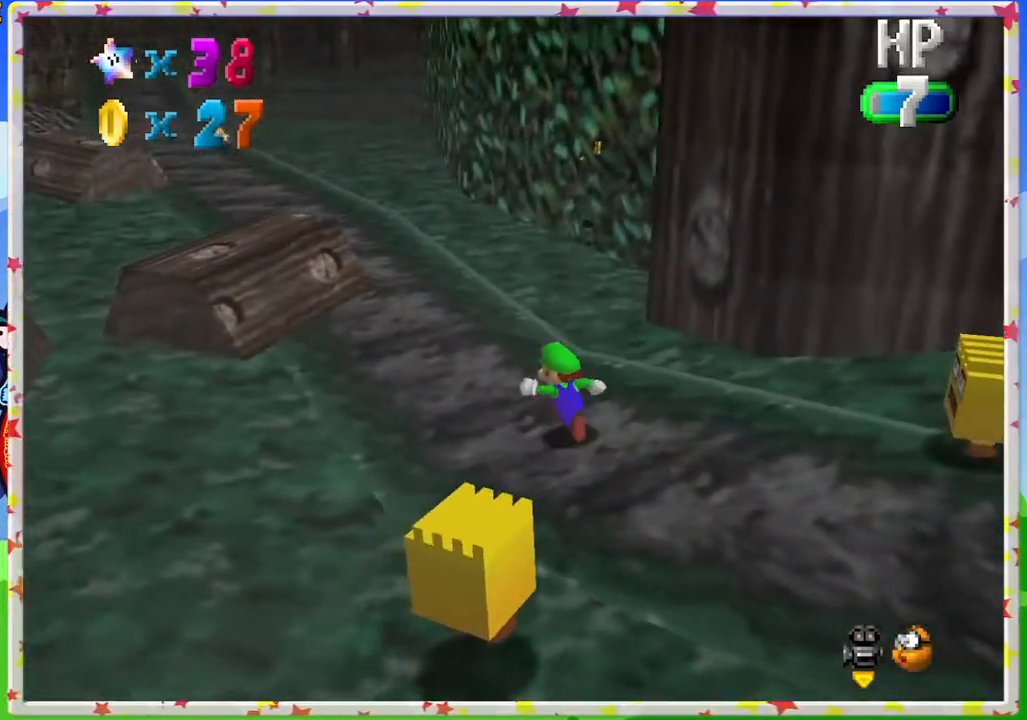
{"buttons": ["A"], "left_stick": "up", "events": [[50, "C_RIGHT", "down"], [183, "C_RIGHT", "up"], [467, "A", "down"]]}
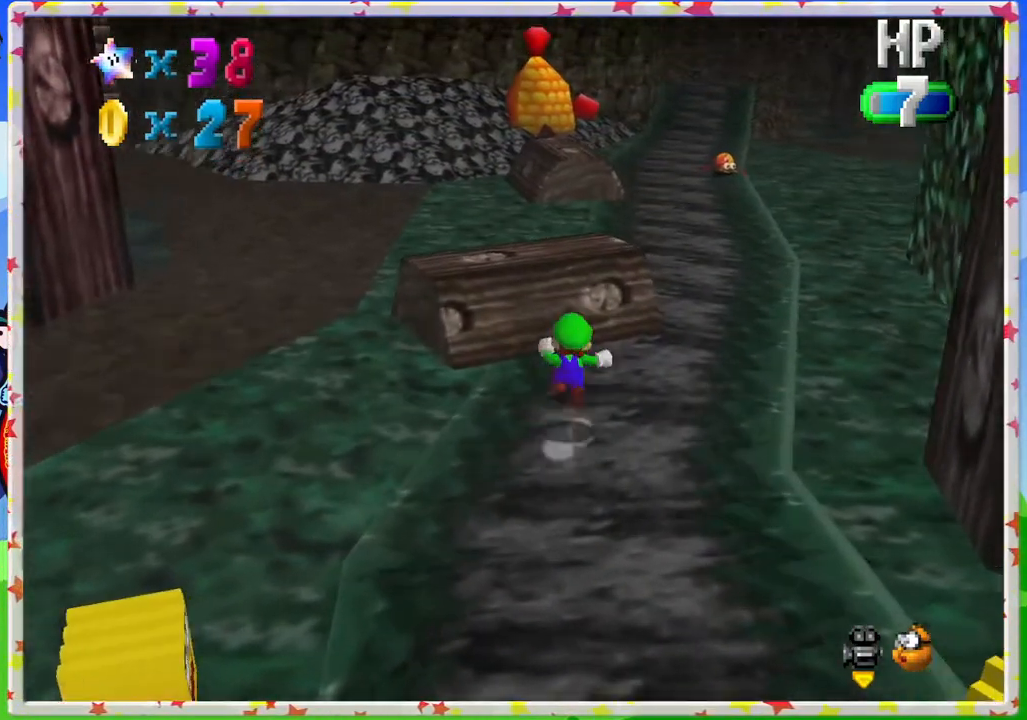
{"buttons": [], "left_stick": "up-left", "events": [[267, "left_stick", "up-left"], [300, "A", "up"]]}
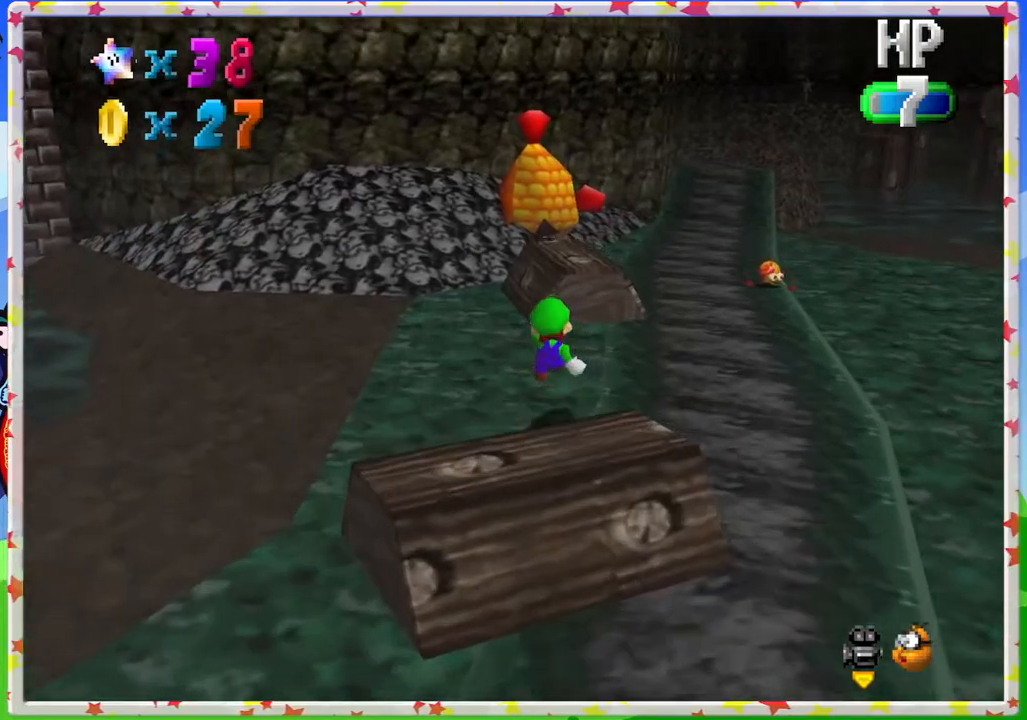
{"buttons": [], "left_stick": "up-left", "events": []}
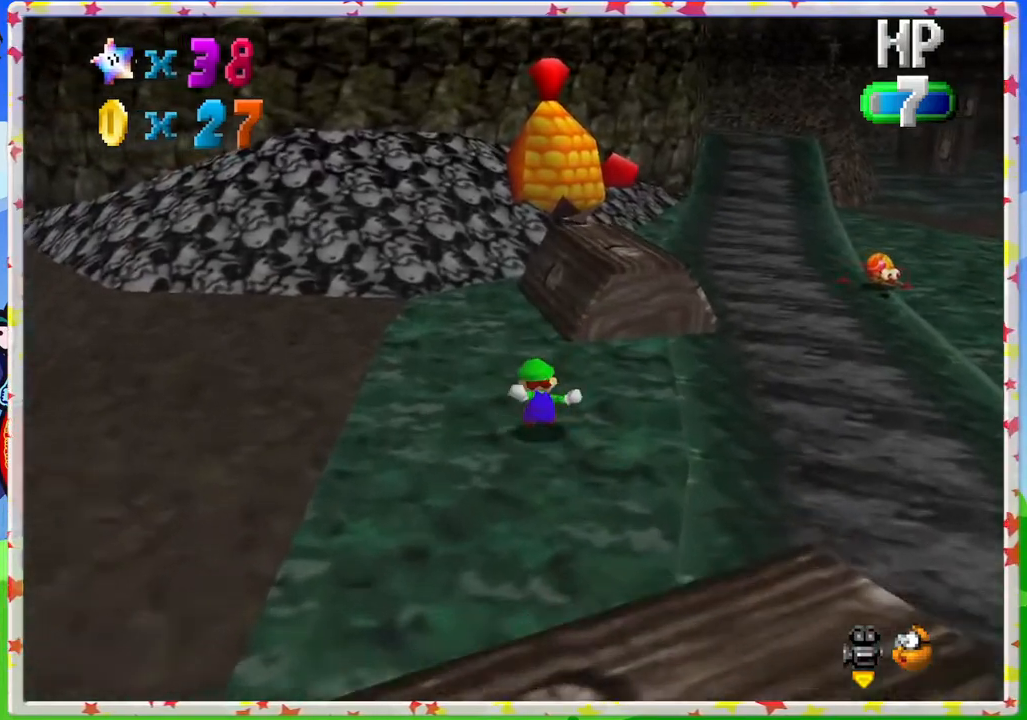
{"buttons": [], "left_stick": "up", "events": [[450, "left_stick", "up"]]}
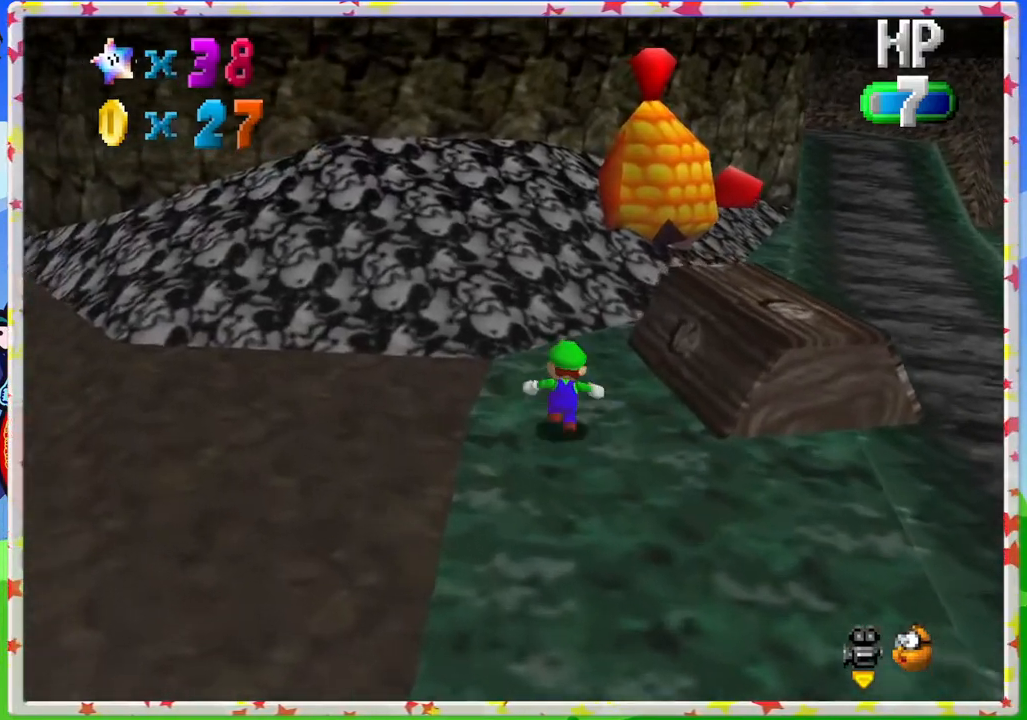
{"buttons": [], "left_stick": "center", "events": [[383, "C_UP", "down"], [417, "left_stick", "center"], [500, "C_UP", "up"]]}
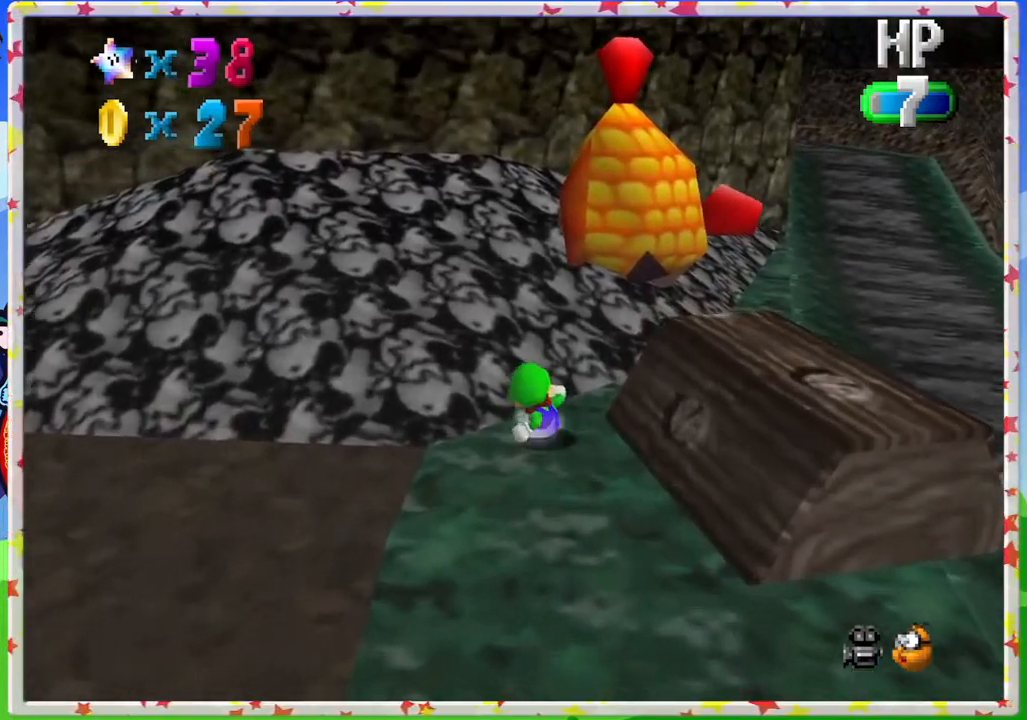
{"buttons": ["C_UP"], "left_stick": "center", "events": [[83, "C_UP", "down"], [217, "C_UP", "up"], [317, "C_UP", "down"], [383, "C_UP", "up"], [500, "C_UP", "down"]]}
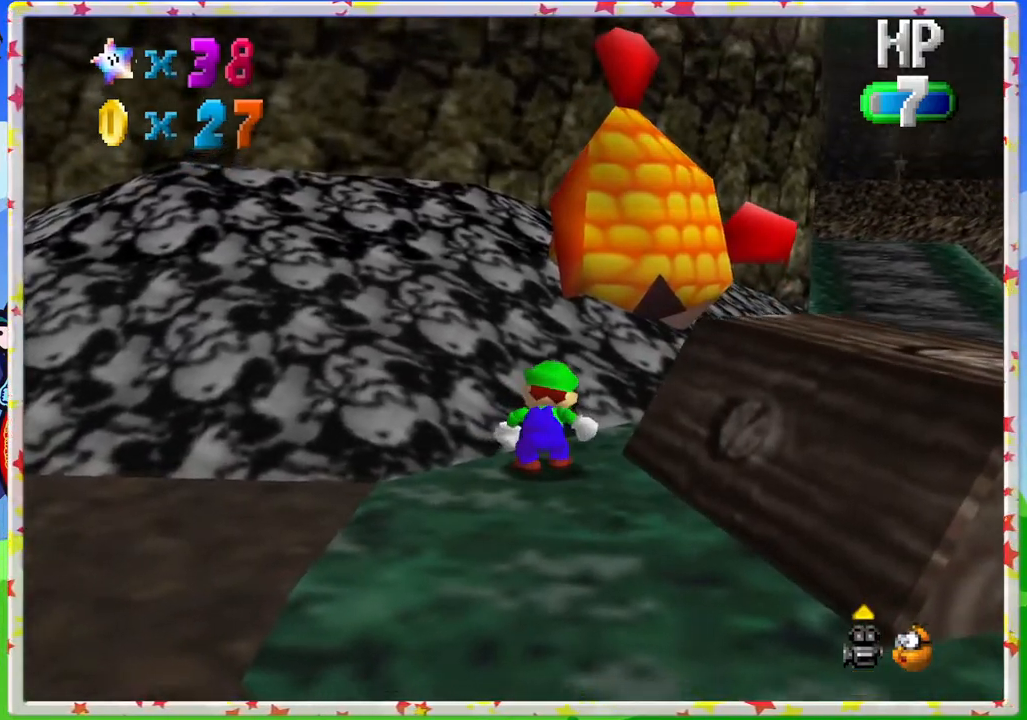
{"buttons": ["C_UP"], "left_stick": "center", "events": [[133, "C_UP", "up"], [200, "C_UP", "down"], [300, "C_UP", "up"], [400, "C_UP", "down"]]}
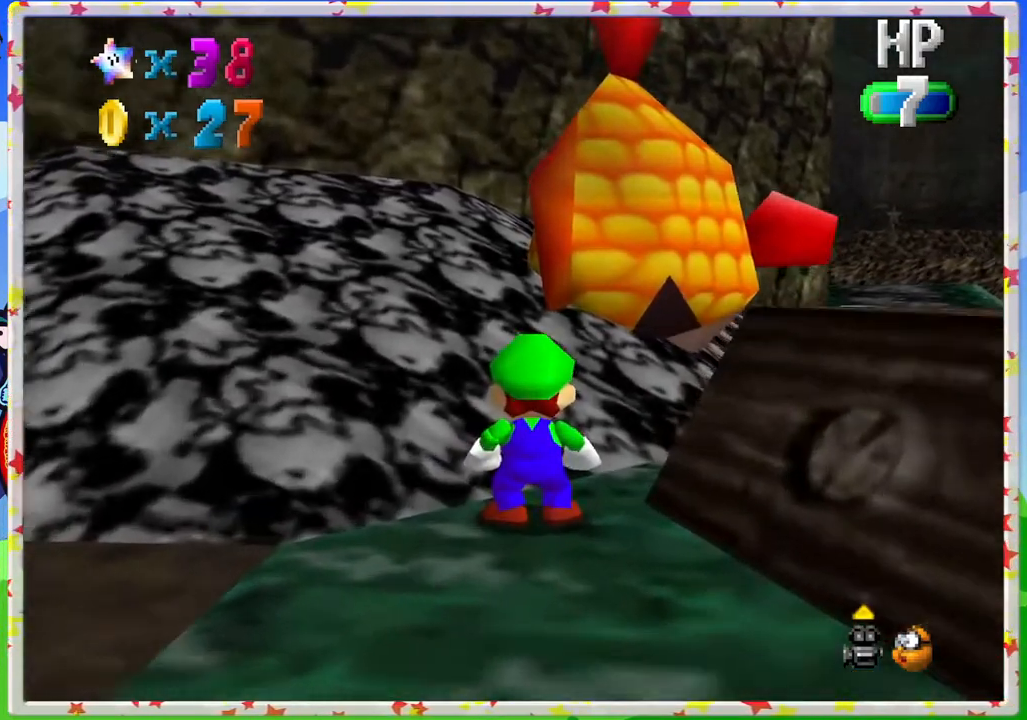
{"buttons": [], "left_stick": "down", "events": [[33, "C_UP", "up"], [350, "left_stick", "down"]]}
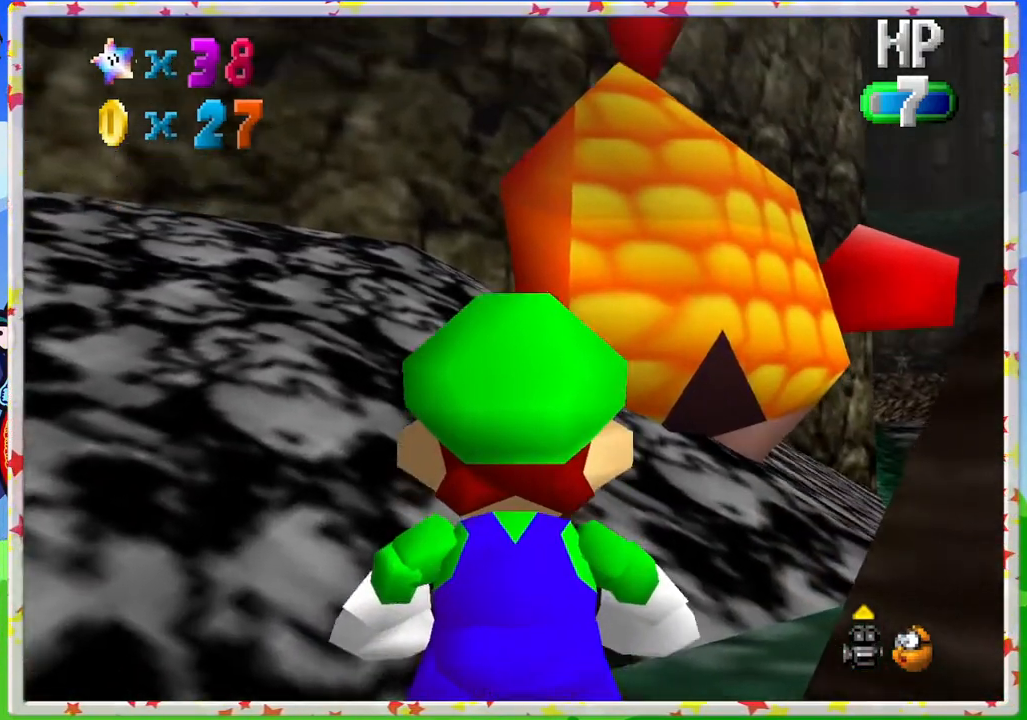
{"buttons": [], "left_stick": "center", "events": [[133, "left_stick", "center"]]}
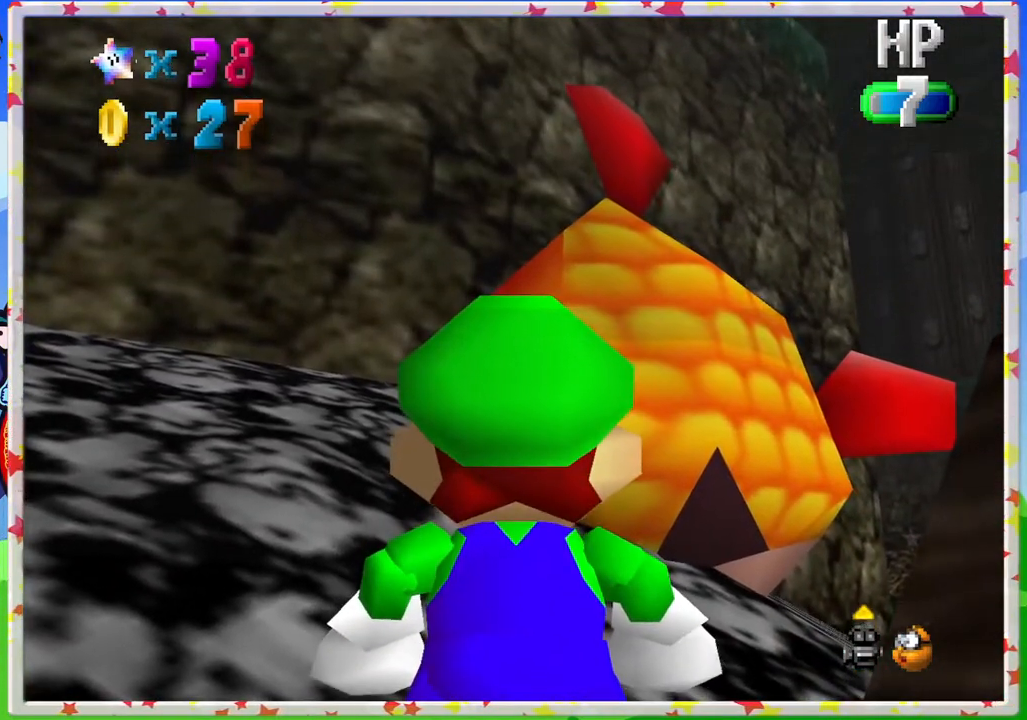
{"buttons": [], "left_stick": "center", "events": [[383, "left_stick", "up"], [500, "left_stick", "center"]]}
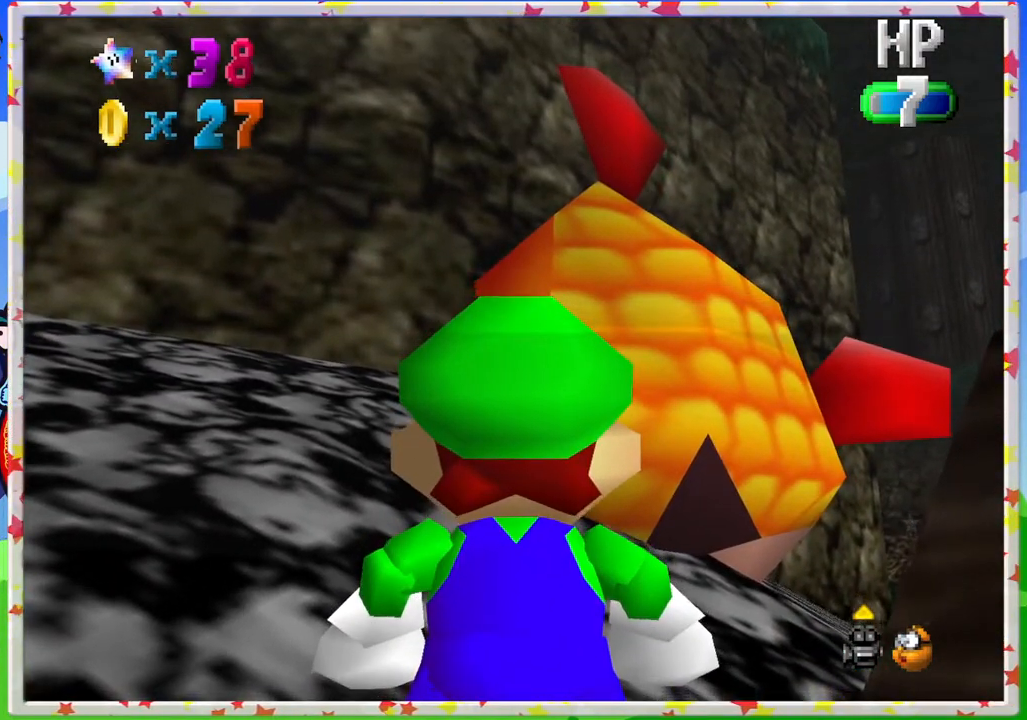
{"buttons": [], "left_stick": "center", "events": []}